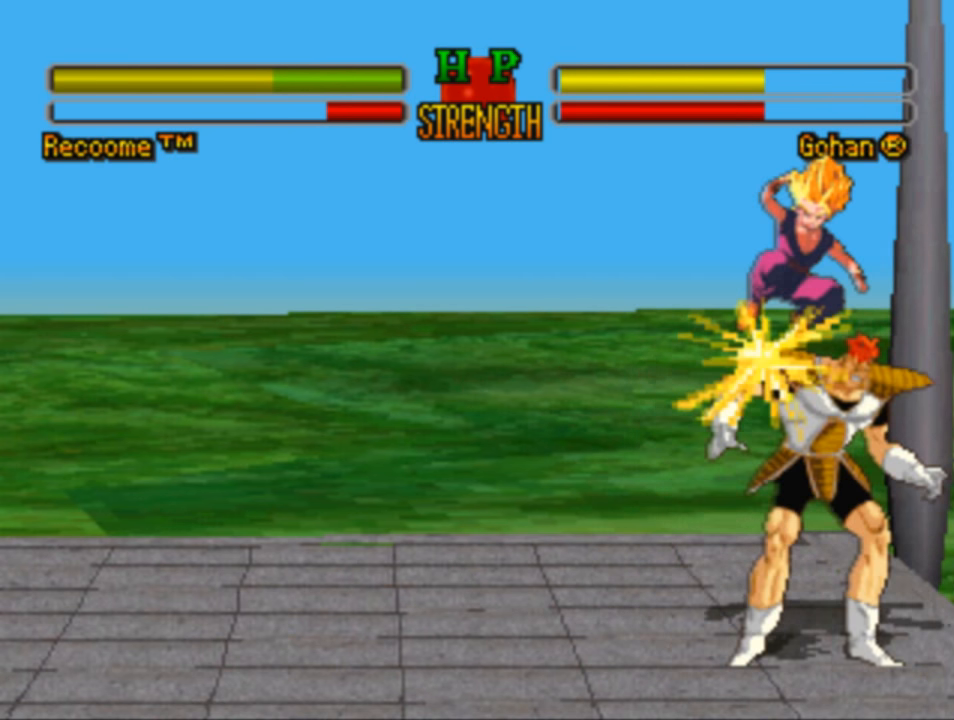
Gameplay with a controller (PlayStation layout); each line is a JSON object with the inputs held at the frame after it. "events" lists button and stick changes between this image and that frame as [ms after this image, input, new state], when the widget could be followed in between.
{"buttons": ["CROSS"], "left_stick": "center", "right_stick": "center", "events": [[83, "CROSS", "down"], [183, "CROSS", "up"], [283, "CROSS", "down"], [350, "CROSS", "up"], [450, "CROSS", "down"]]}
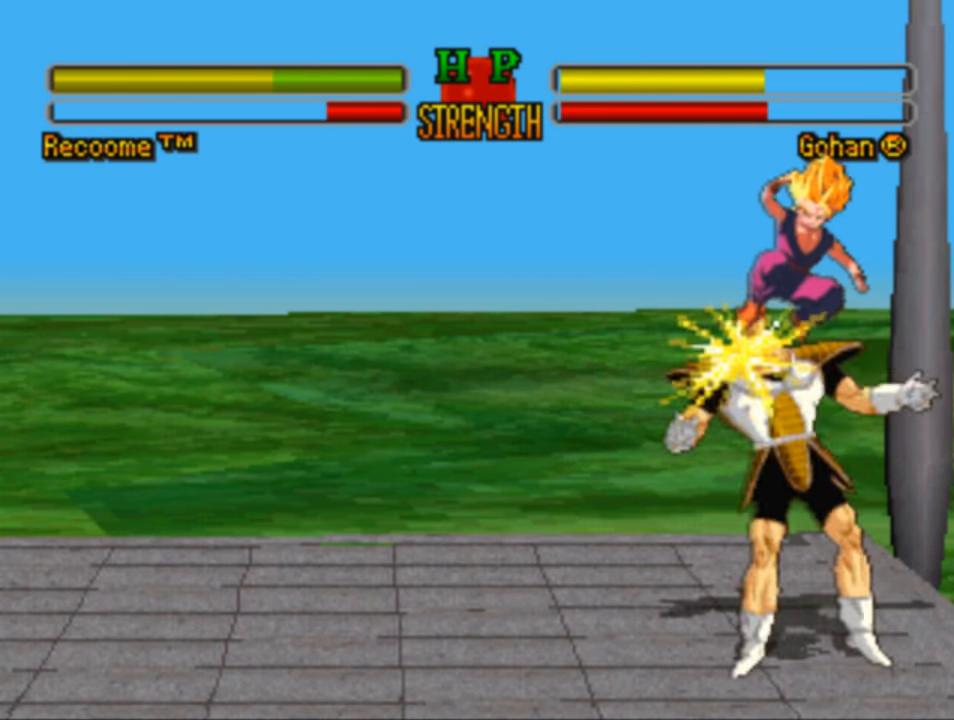
{"buttons": ["CROSS"], "left_stick": "center", "right_stick": "center", "events": [[50, "CROSS", "up"], [150, "CROSS", "down"], [217, "CROSS", "up"], [317, "CROSS", "down"], [383, "CROSS", "up"], [483, "CROSS", "down"]]}
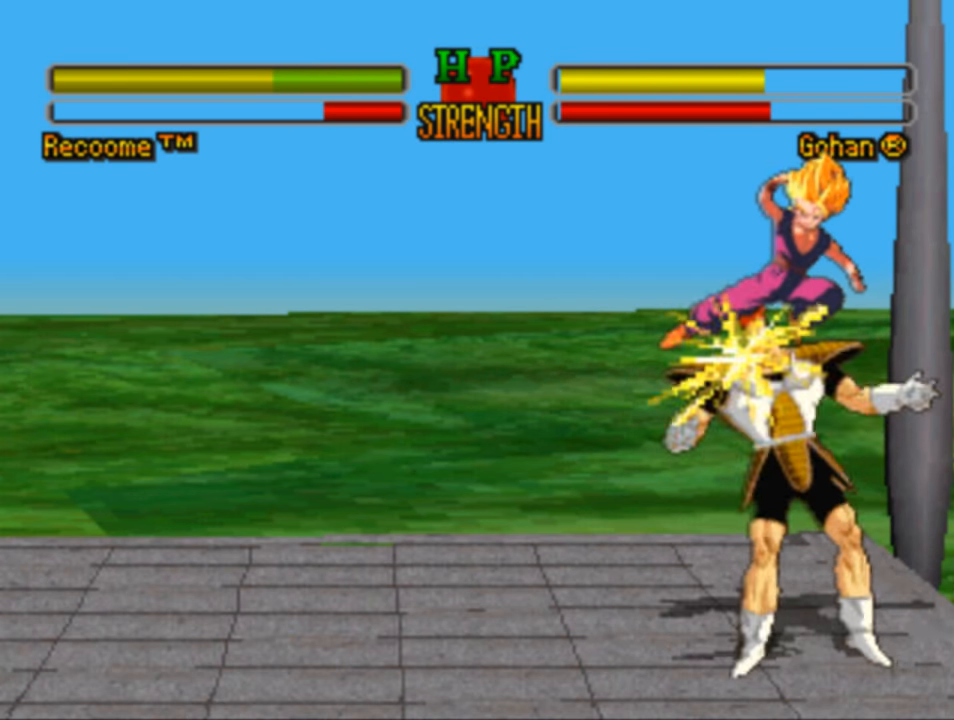
{"buttons": ["CROSS"], "left_stick": "center", "right_stick": "center", "events": [[83, "CROSS", "up"], [150, "CROSS", "down"], [250, "CROSS", "up"], [317, "CROSS", "down"], [417, "CROSS", "up"], [483, "CROSS", "down"]]}
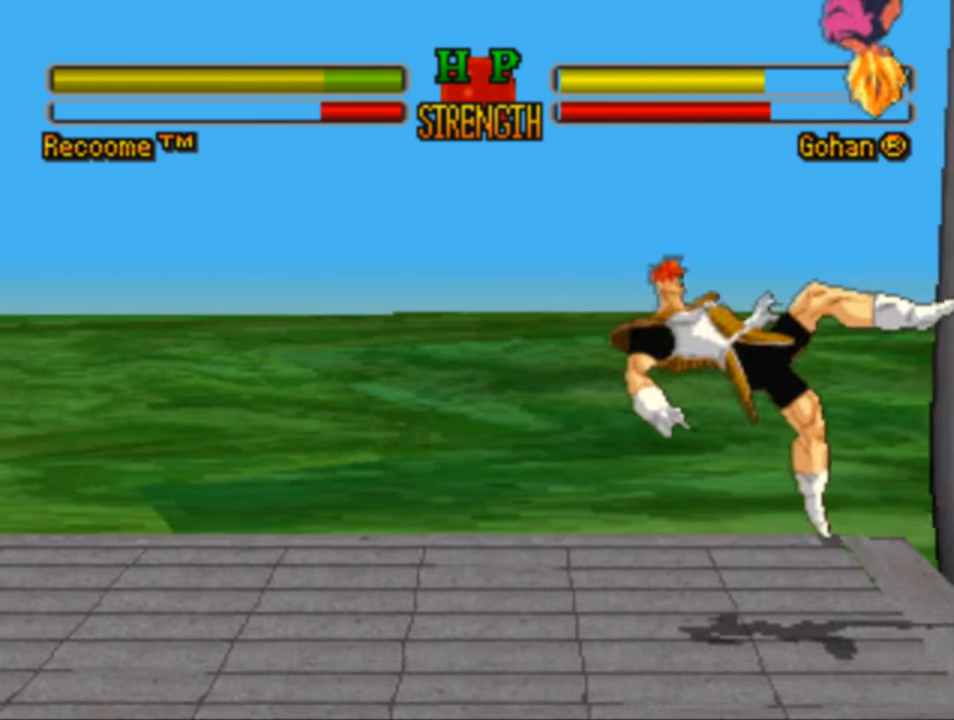
{"buttons": ["CROSS"], "left_stick": "center", "right_stick": "center", "events": [[117, "CROSS", "up"], [150, "CROSS", "down"], [250, "CROSS", "up"], [317, "CROSS", "down"], [383, "CROSS", "up"], [450, "CROSS", "down"]]}
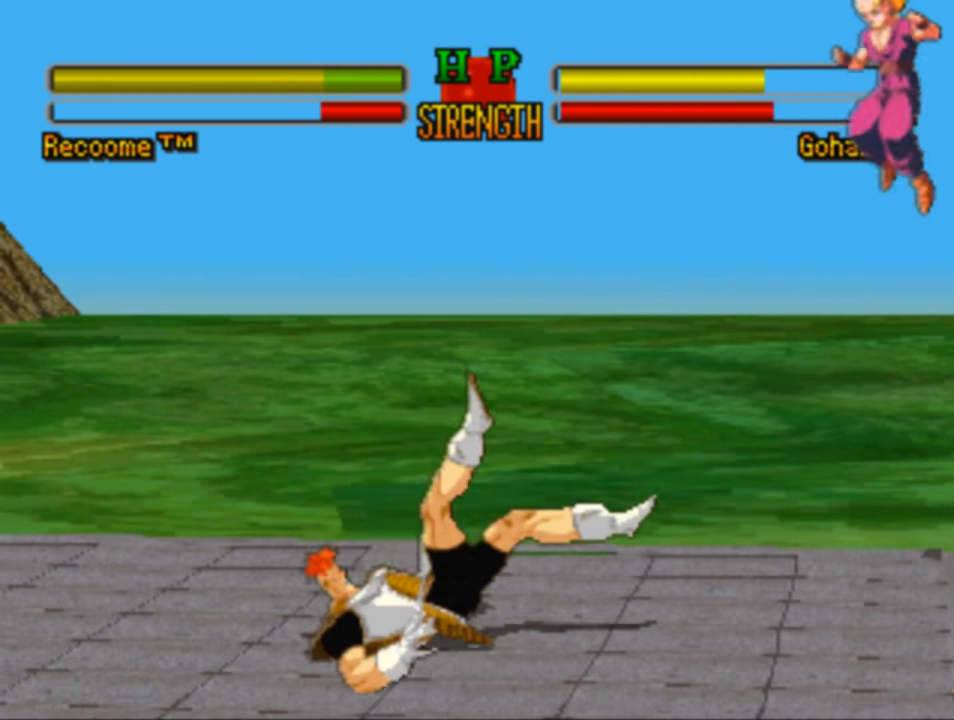
{"buttons": ["R1"], "left_stick": "center", "right_stick": "center", "events": [[17, "CROSS", "up"], [117, "CROSS", "down"], [183, "CROSS", "up"], [417, "R1", "down"]]}
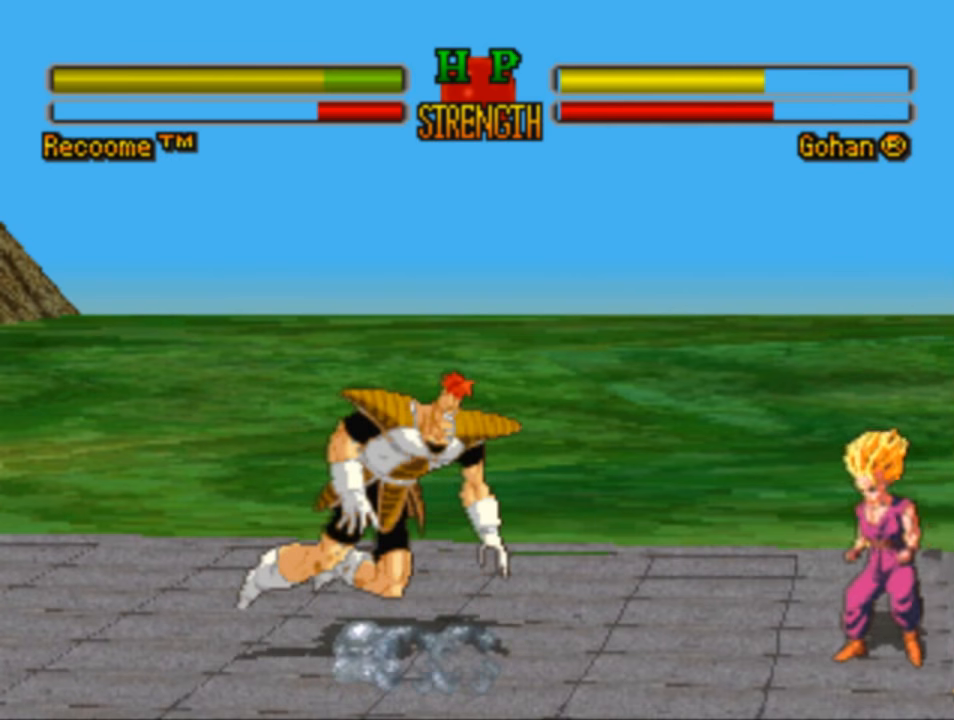
{"buttons": [], "left_stick": "center", "right_stick": "center", "events": [[50, "R1", "up"], [217, "DPAD_RIGHT", "down"], [217, "R1", "down"], [317, "R1", "up"], [350, "CROSS", "down"], [350, "DPAD_RIGHT", "up"], [450, "CROSS", "up"]]}
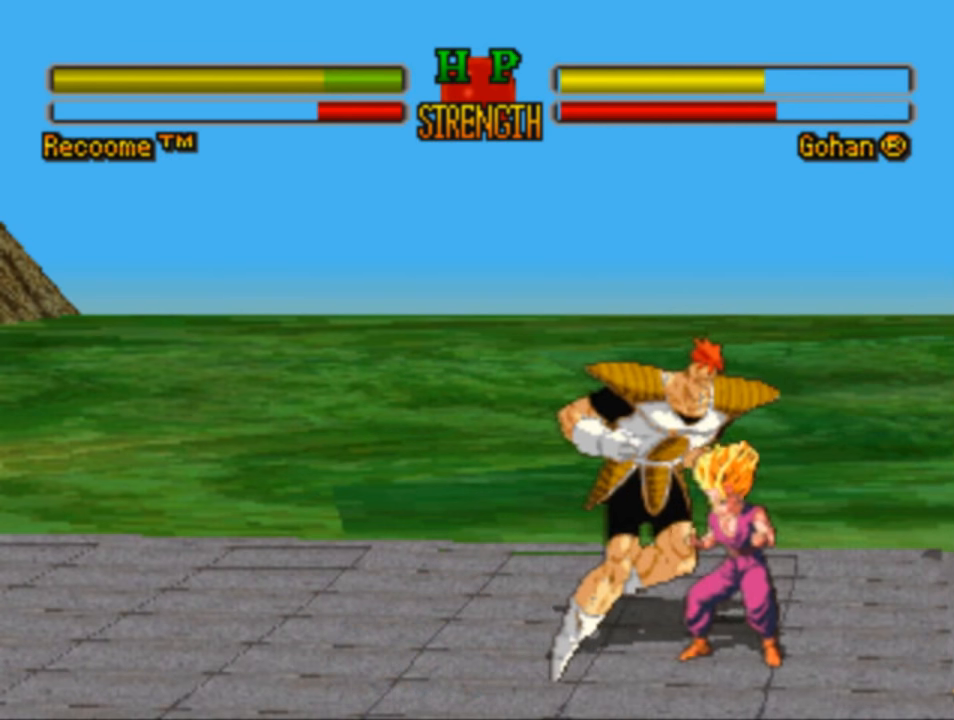
{"buttons": ["CROSS"], "left_stick": "center", "right_stick": "center", "events": [[50, "CROSS", "down"], [150, "CROSS", "up"], [250, "CROSS", "down"], [350, "CROSS", "up"], [450, "CROSS", "down"]]}
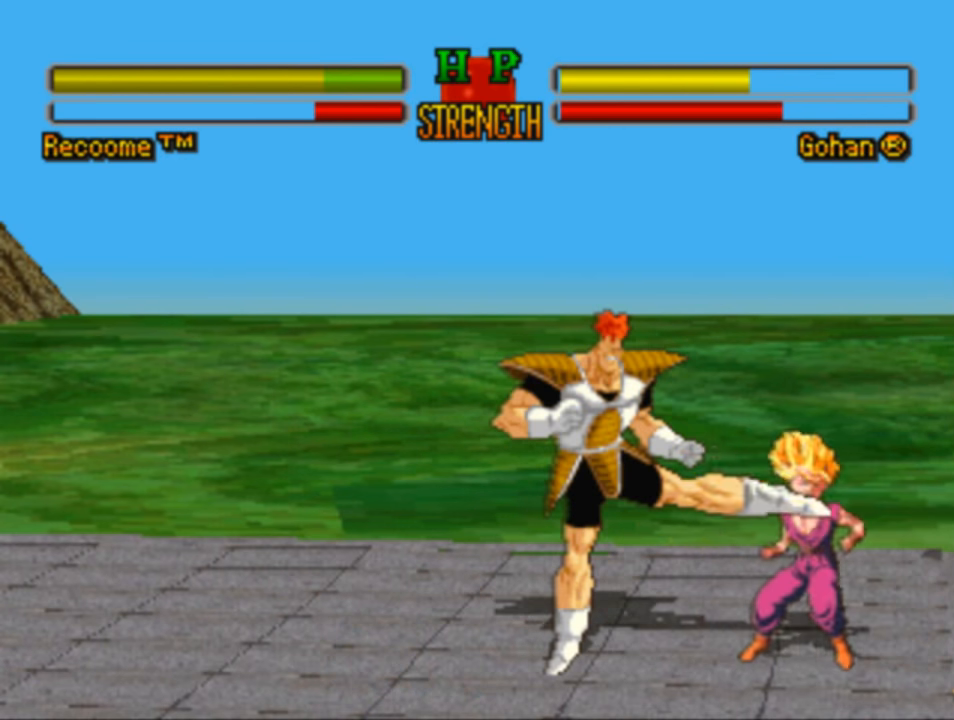
{"buttons": [], "left_stick": "center", "right_stick": "center", "events": [[50, "CROSS", "up"], [150, "CROSS", "down"], [284, "CROSS", "up"], [384, "CROSS", "down"], [484, "CROSS", "up"]]}
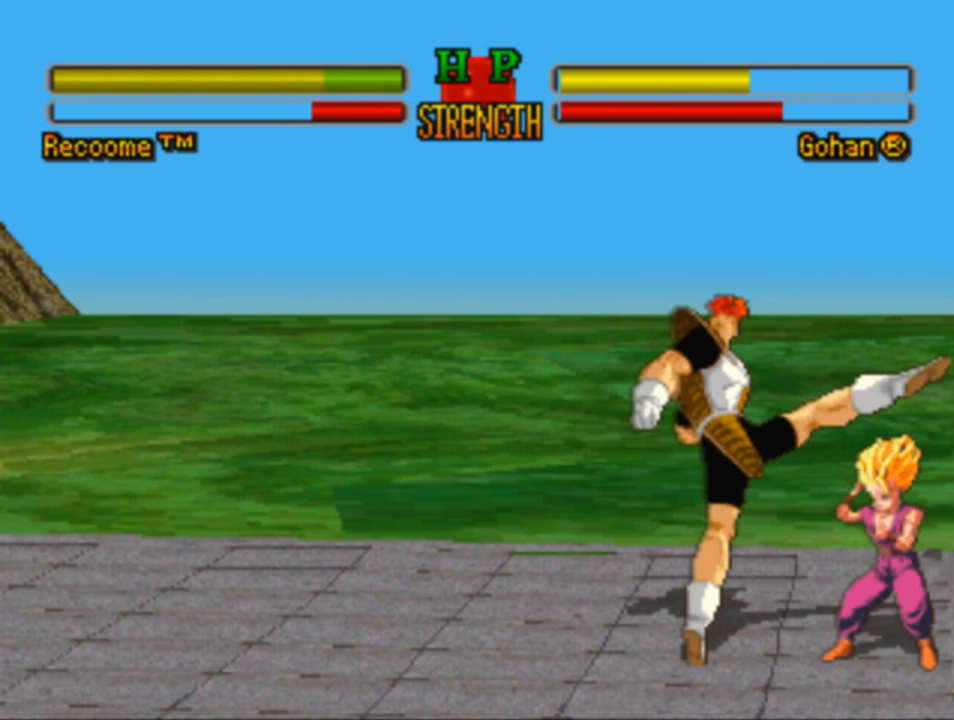
{"buttons": ["DPAD_RIGHT"], "left_stick": "center", "right_stick": "center", "events": [[84, "CROSS", "down"], [184, "CROSS", "up"], [250, "DPAD_RIGHT", "down"], [317, "CROSS", "down"], [417, "CROSS", "up"]]}
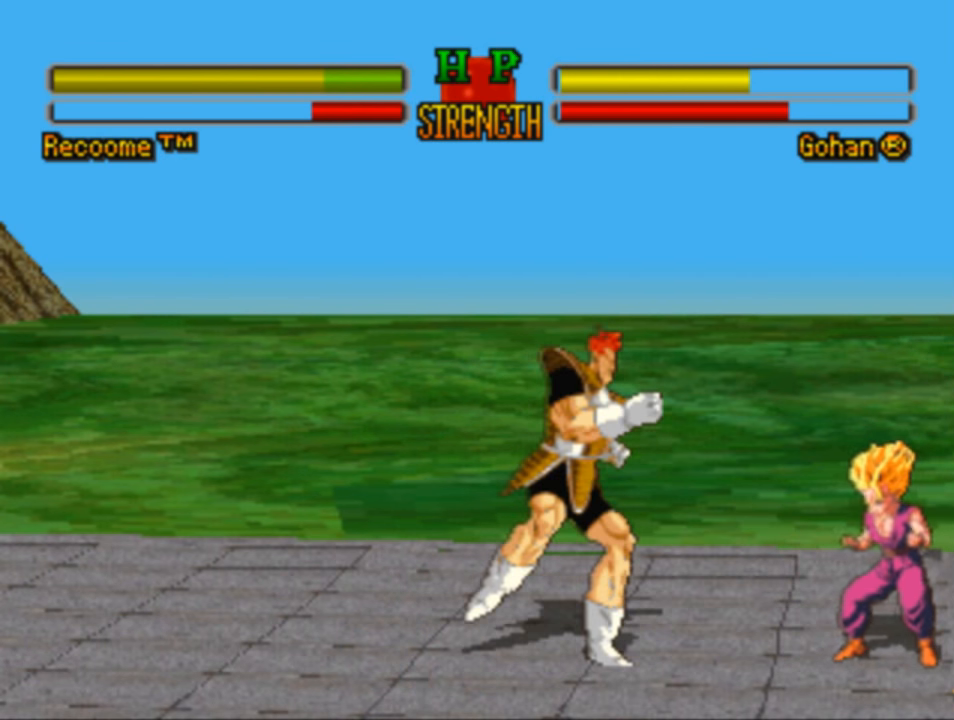
{"buttons": ["DPAD_RIGHT"], "left_stick": "center", "right_stick": "center", "events": [[50, "CROSS", "down"], [184, "CROSS", "up"], [317, "CROSS", "down"], [417, "CROSS", "up"]]}
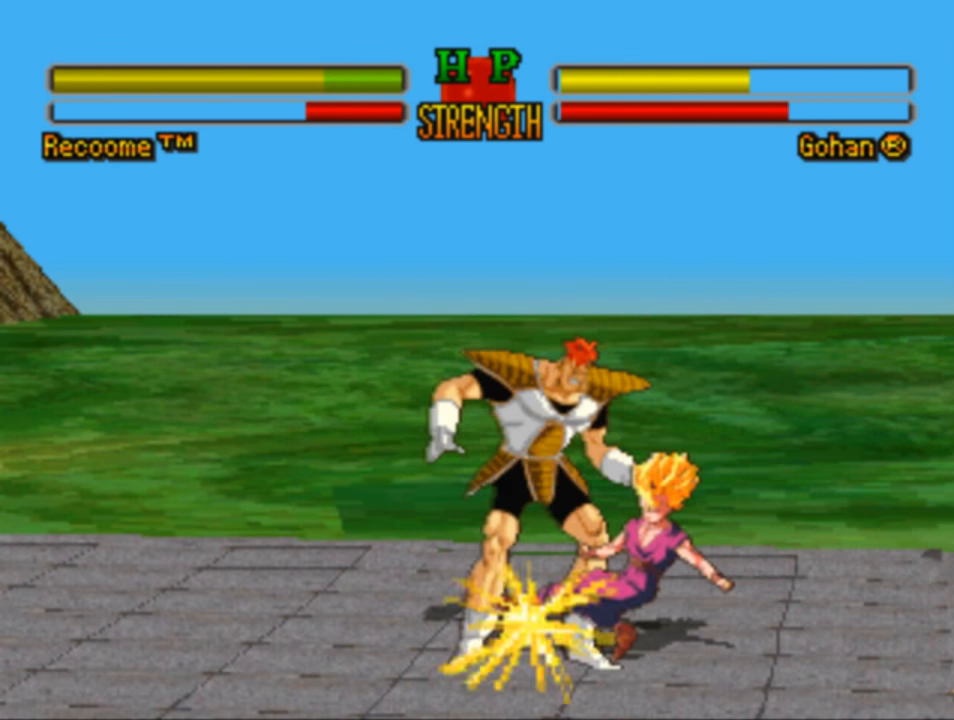
{"buttons": ["CROSS"], "left_stick": "center", "right_stick": "center", "events": [[17, "CROSS", "down"], [117, "CROSS", "up"], [217, "CROSS", "down"], [317, "CROSS", "up"], [417, "CROSS", "down"], [417, "DPAD_RIGHT", "up"]]}
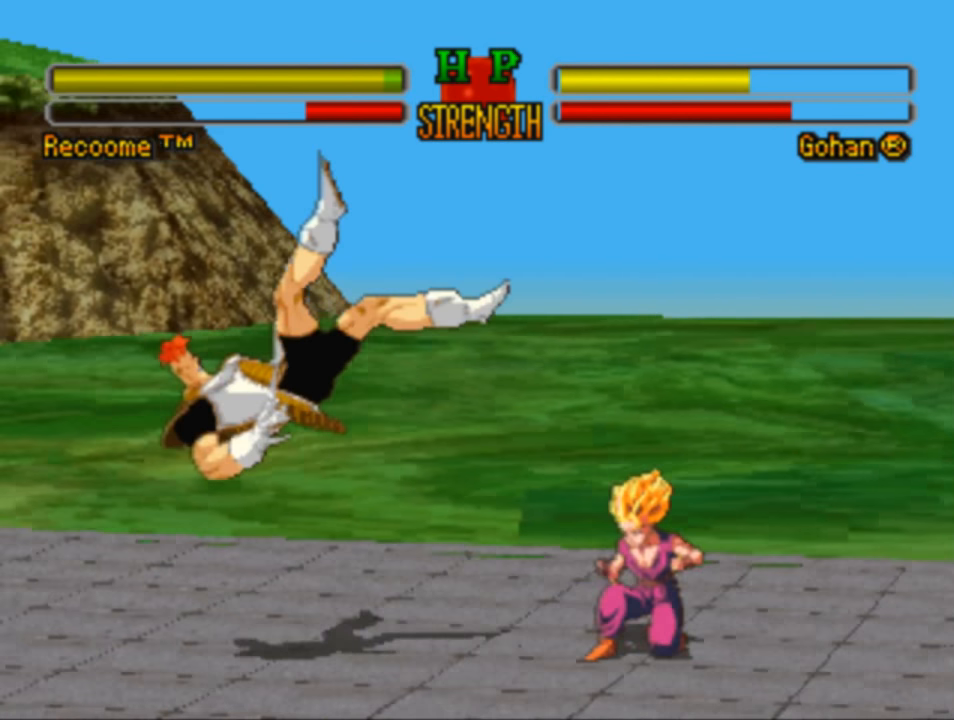
{"buttons": ["CROSS"], "left_stick": "center", "right_stick": "center", "events": [[50, "CROSS", "up"], [184, "CROSS", "down"], [284, "CROSS", "up"], [450, "CROSS", "down"]]}
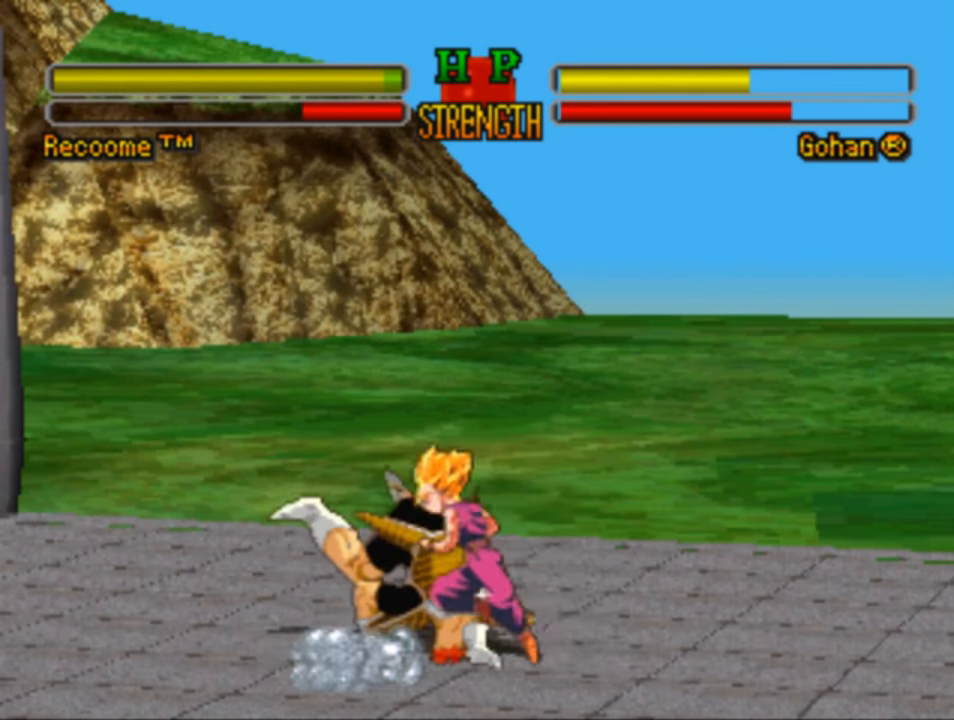
{"buttons": ["SQUARE", "DPAD_DOWN"], "left_stick": "center", "right_stick": "center", "events": [[84, "CROSS", "up"], [117, "DPAD_DOWN", "down"], [217, "SQUARE", "down"], [317, "SQUARE", "up"], [417, "SQUARE", "down"]]}
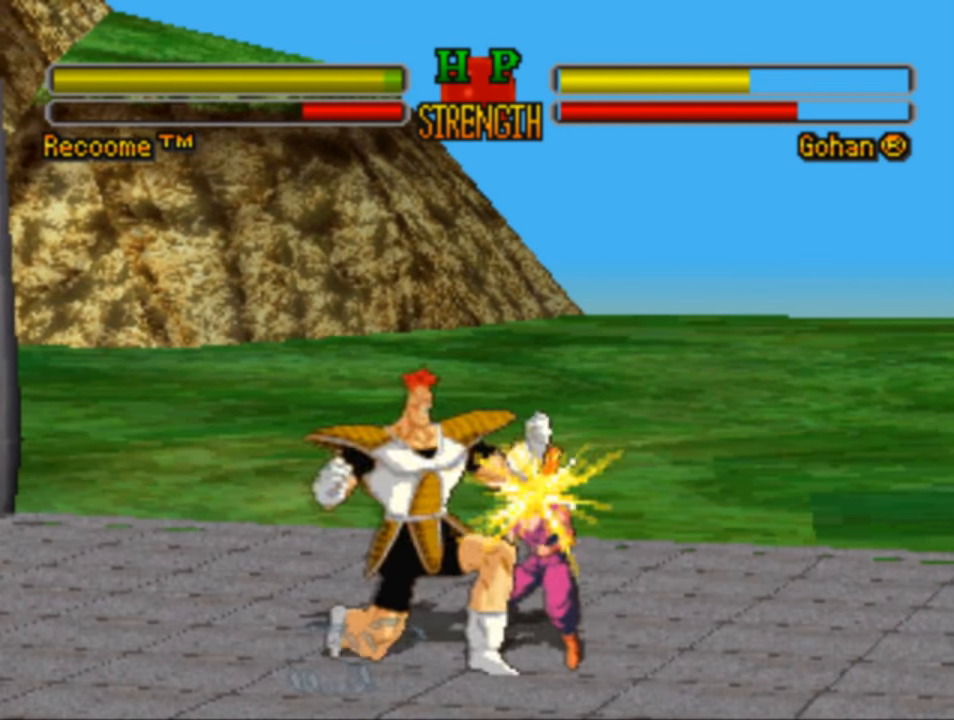
{"buttons": ["CROSS", "DPAD_DOWN"], "left_stick": "center", "right_stick": "center", "events": [[17, "SQUARE", "up"], [117, "SQUARE", "down"], [217, "SQUARE", "up"], [284, "SQUARE", "down"], [384, "SQUARE", "up"], [484, "CROSS", "down"]]}
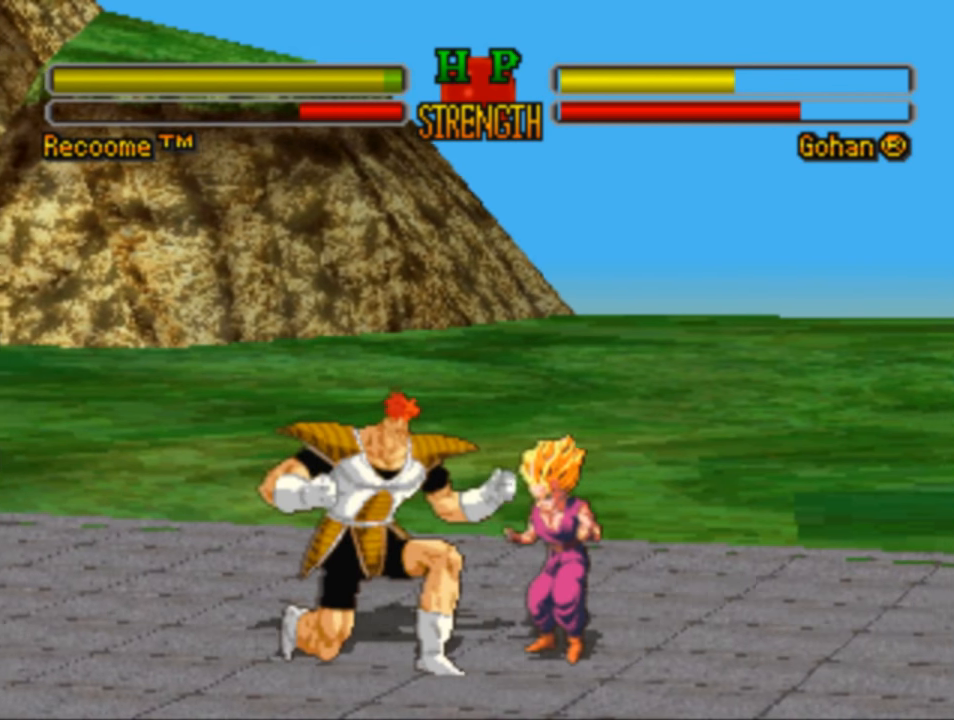
{"buttons": ["CROSS", "DPAD_DOWN"], "left_stick": "center", "right_stick": "center", "events": [[84, "CROSS", "up"], [184, "CROSS", "down"], [284, "CROSS", "up"], [383, "CROSS", "down"]]}
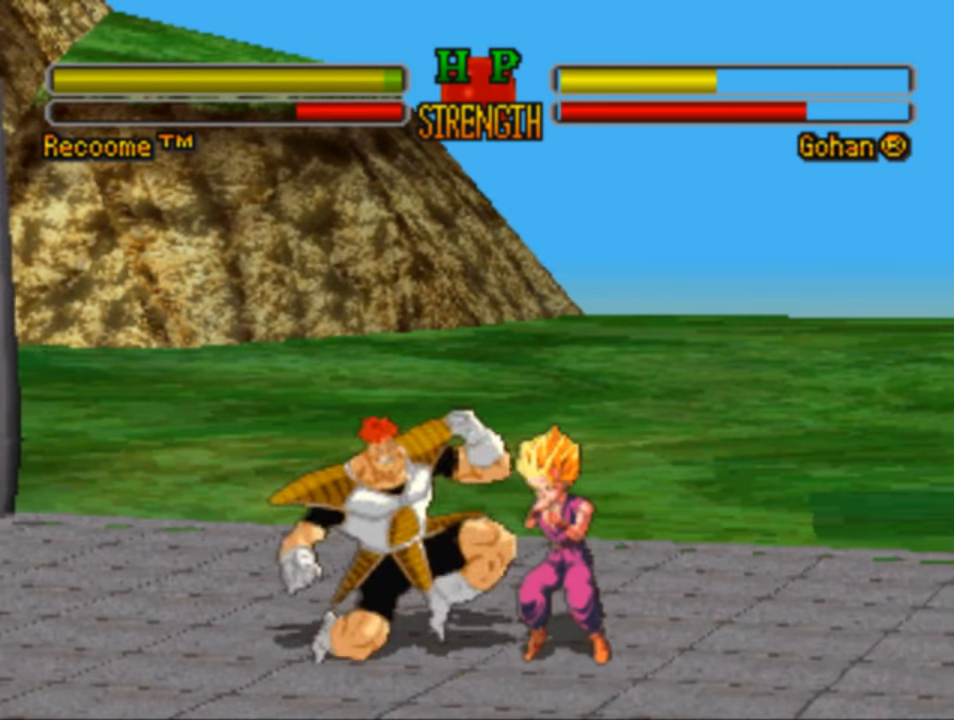
{"buttons": ["SQUARE", "DPAD_DOWN", "DPAD_RIGHT"], "left_stick": "center", "right_stick": "center", "events": [[16, "CROSS", "up"], [116, "CROSS", "down"], [216, "CROSS", "up"], [416, "SQUARE", "down"], [483, "DPAD_RIGHT", "down"]]}
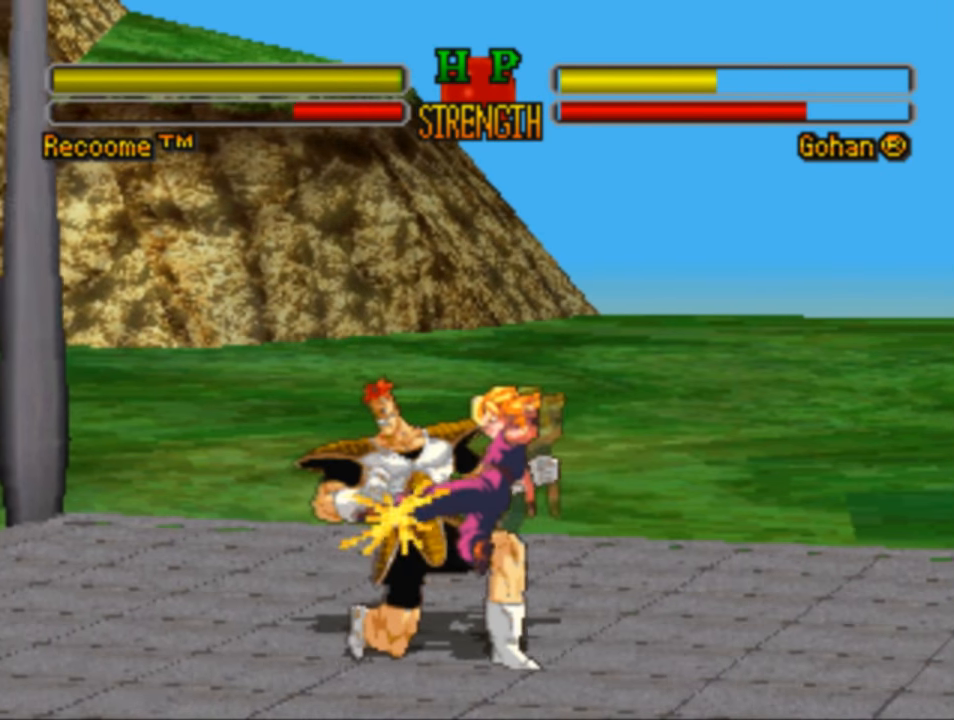
{"buttons": ["SQUARE", "DPAD_DOWN"], "left_stick": "center", "right_stick": "center", "events": [[16, "DPAD_RIGHT", "up"], [16, "SQUARE", "up"], [83, "SQUARE", "down"], [216, "SQUARE", "up"], [283, "SQUARE", "down"], [416, "SQUARE", "up"], [483, "SQUARE", "down"]]}
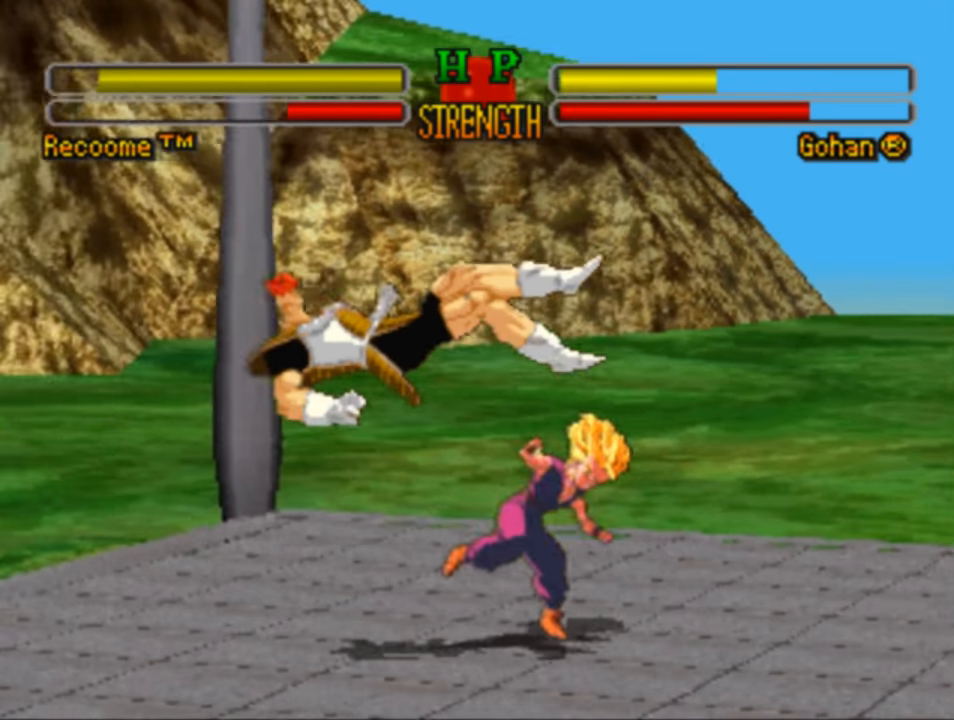
{"buttons": [], "left_stick": "center", "right_stick": "center", "events": [[116, "SQUARE", "up"], [216, "SQUARE", "down"], [250, "DPAD_DOWN", "up"], [350, "SQUARE", "up"]]}
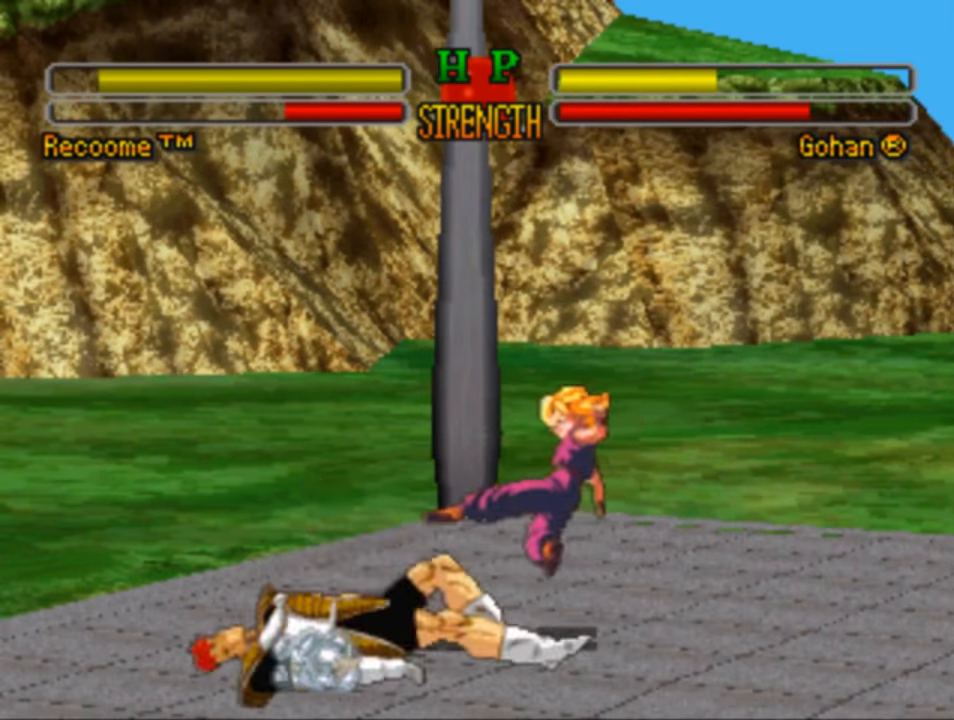
{"buttons": ["DPAD_DOWN"], "left_stick": "center", "right_stick": "center", "events": [[16, "DPAD_DOWN", "down"], [116, "CROSS", "down"], [216, "CROSS", "up"], [316, "CROSS", "down"], [383, "CROSS", "up"]]}
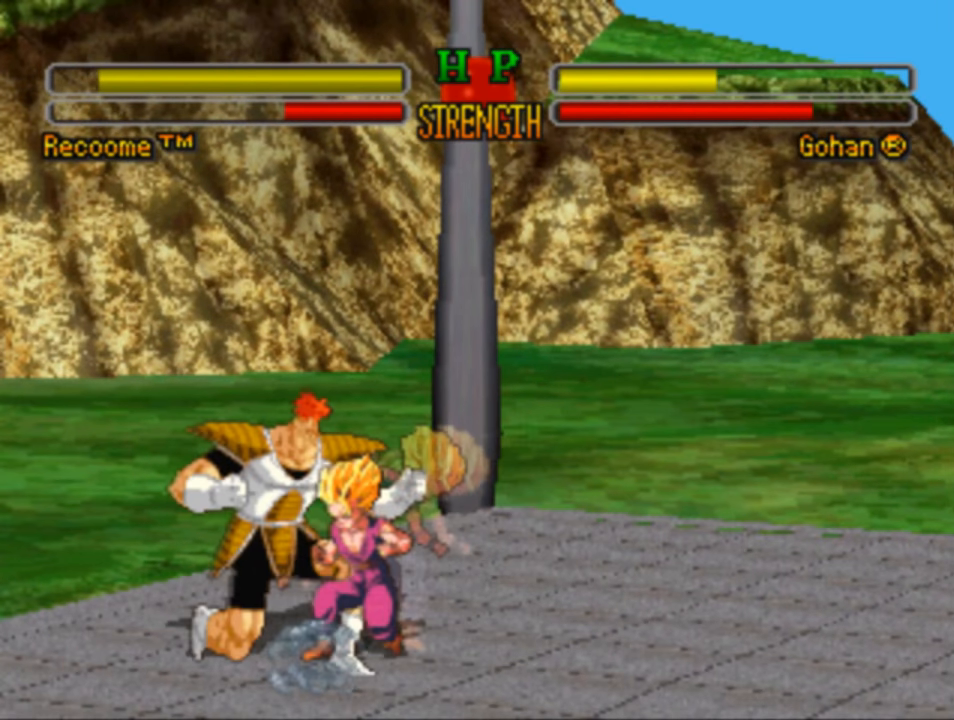
{"buttons": ["DPAD_DOWN"], "left_stick": "center", "right_stick": "center", "events": [[50, "SQUARE", "down"], [150, "SQUARE", "up"], [216, "SQUARE", "down"], [350, "SQUARE", "up"], [416, "SQUARE", "down"], [483, "SQUARE", "up"]]}
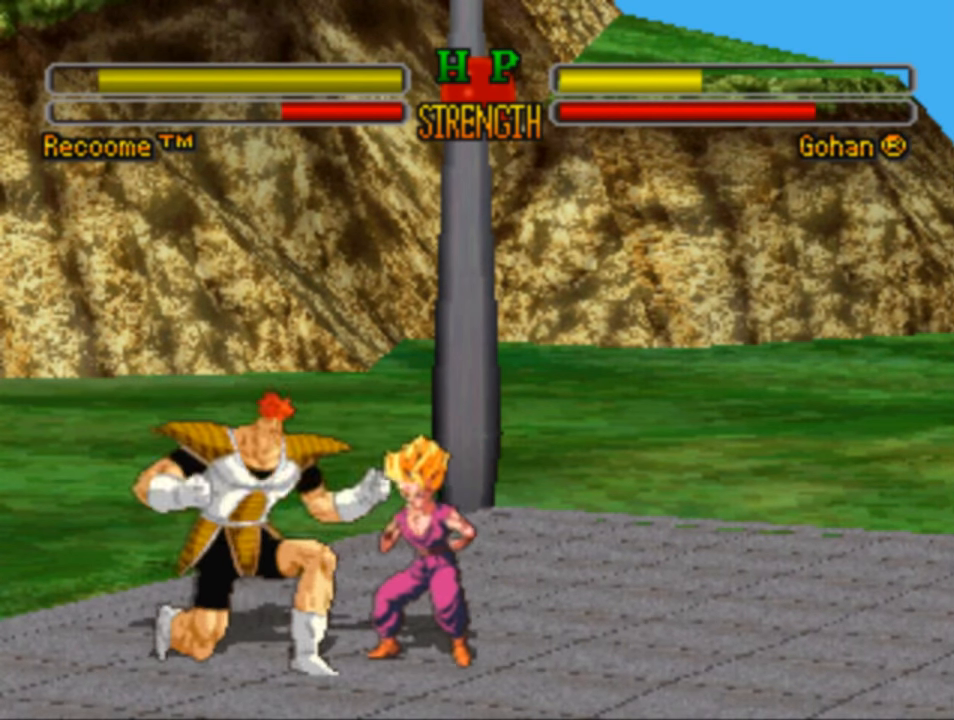
{"buttons": ["CROSS", "DPAD_DOWN"], "left_stick": "center", "right_stick": "center", "events": [[83, "CROSS", "down"], [183, "CROSS", "up"], [283, "CROSS", "down"], [383, "CROSS", "up"], [483, "CROSS", "down"]]}
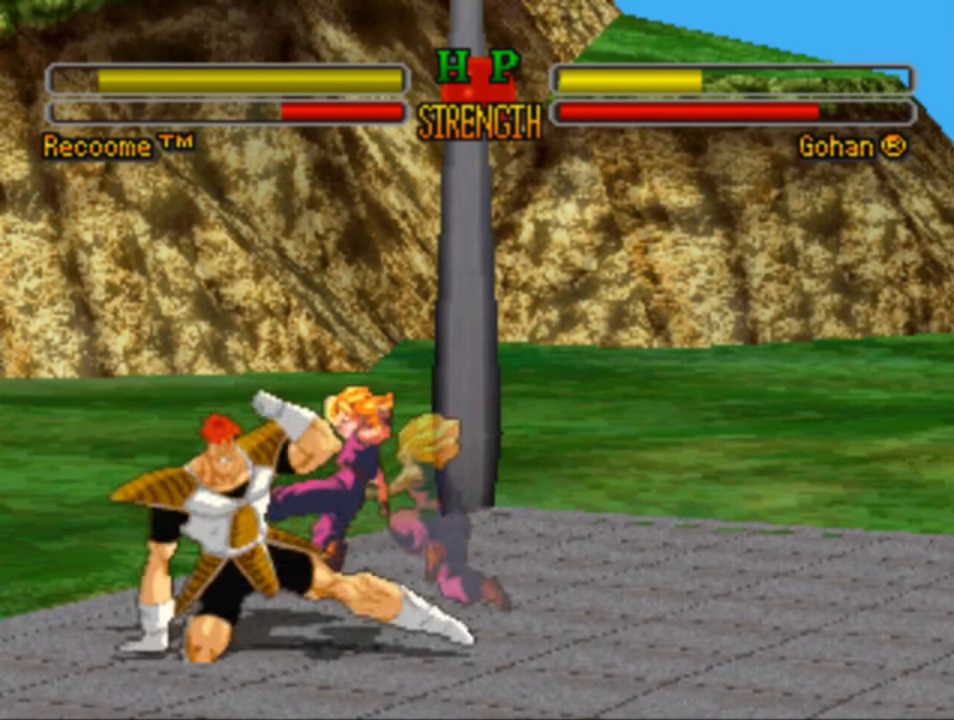
{"buttons": ["DPAD_DOWN"], "left_stick": "center", "right_stick": "center", "events": [[83, "CROSS", "up"], [183, "CROSS", "down"], [316, "CROSS", "up"], [416, "CROSS", "down"], [483, "CROSS", "up"]]}
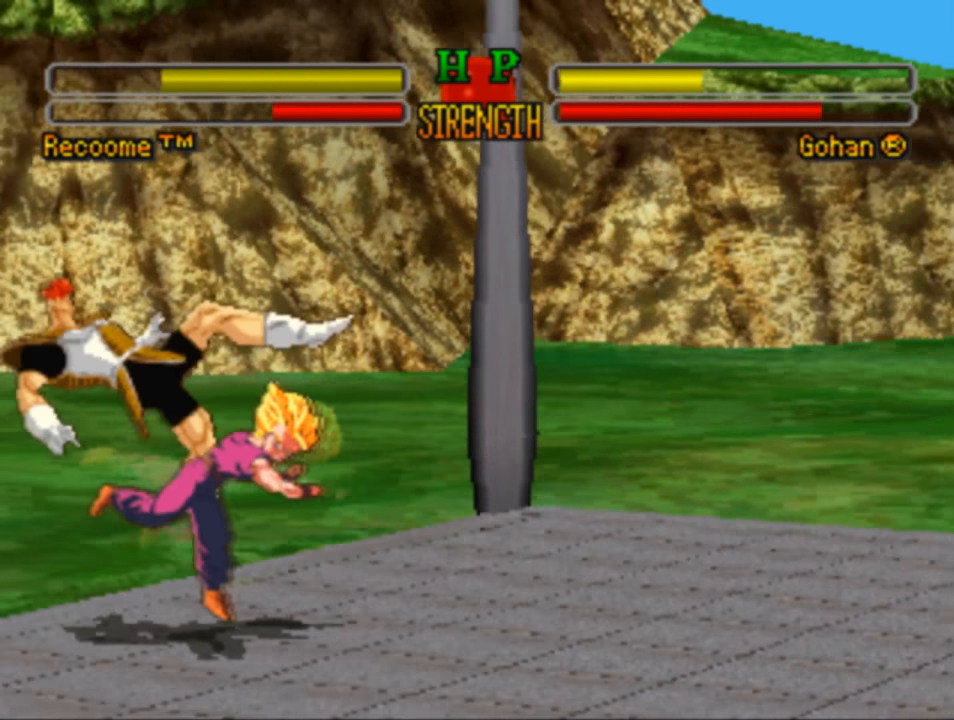
{"buttons": [], "left_stick": "center", "right_stick": "center", "events": [[150, "SQUARE", "down"], [250, "SQUARE", "up"], [383, "DPAD_DOWN", "up"], [383, "SQUARE", "down"], [483, "SQUARE", "up"]]}
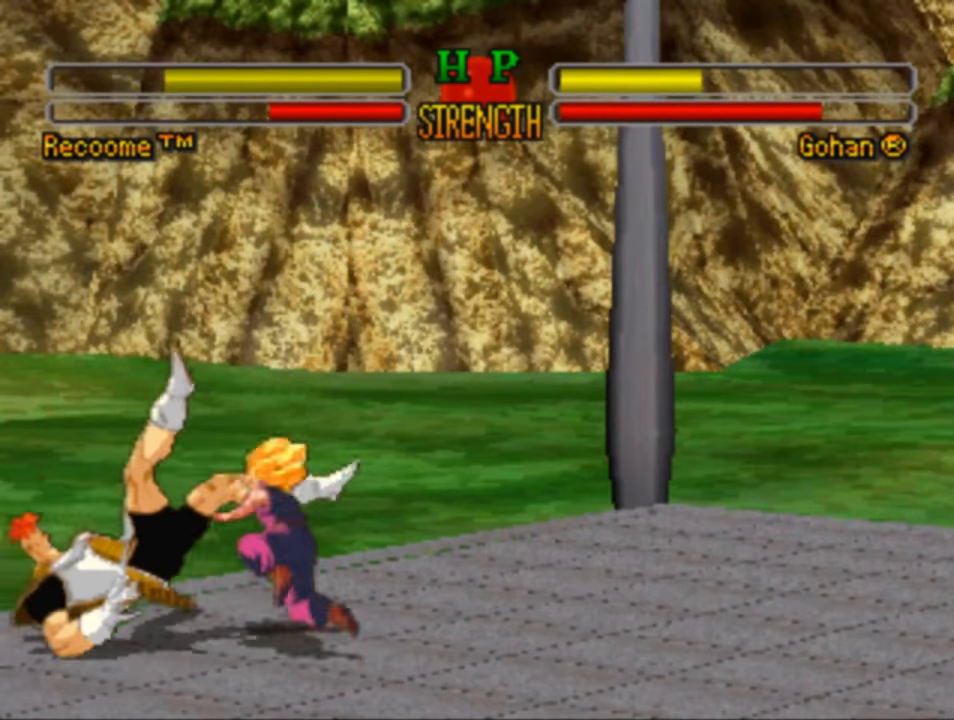
{"buttons": ["DPAD_DOWN"], "left_stick": "center", "right_stick": "center", "events": [[50, "DPAD_DOWN", "down"], [116, "SQUARE", "down"], [183, "SQUARE", "up"], [216, "DPAD_DOWN", "up"], [283, "DPAD_DOWN", "down"], [383, "DPAD_DOWN", "up"], [383, "SQUARE", "down"], [450, "SQUARE", "up"], [483, "DPAD_DOWN", "down"]]}
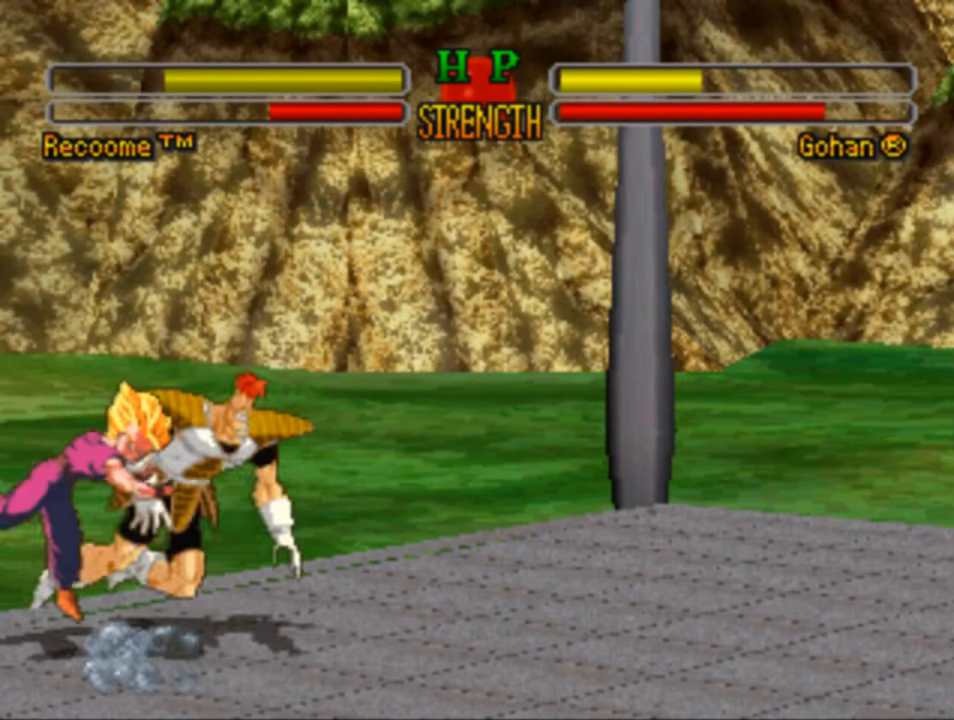
{"buttons": ["SQUARE", "DPAD_LEFT"], "left_stick": "center", "right_stick": "center", "events": [[83, "SQUARE", "down"], [183, "SQUARE", "up"], [216, "DPAD_DOWN", "up"], [216, "DPAD_LEFT", "down"], [250, "SQUARE", "down"], [350, "SQUARE", "up"], [450, "SQUARE", "down"]]}
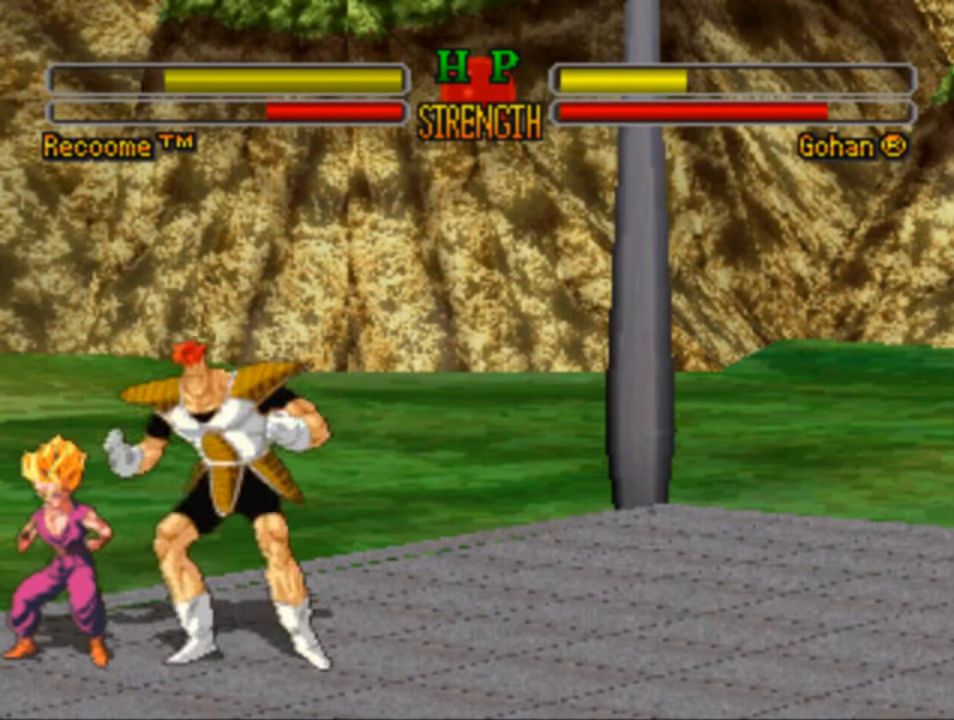
{"buttons": ["DPAD_DOWN"], "left_stick": "center", "right_stick": "center", "events": [[50, "SQUARE", "up"], [83, "DPAD_DOWN", "down"], [117, "SQUARE", "down"], [150, "DPAD_LEFT", "up"], [217, "SQUARE", "up"], [317, "CROSS", "down"], [417, "CROSS", "up"]]}
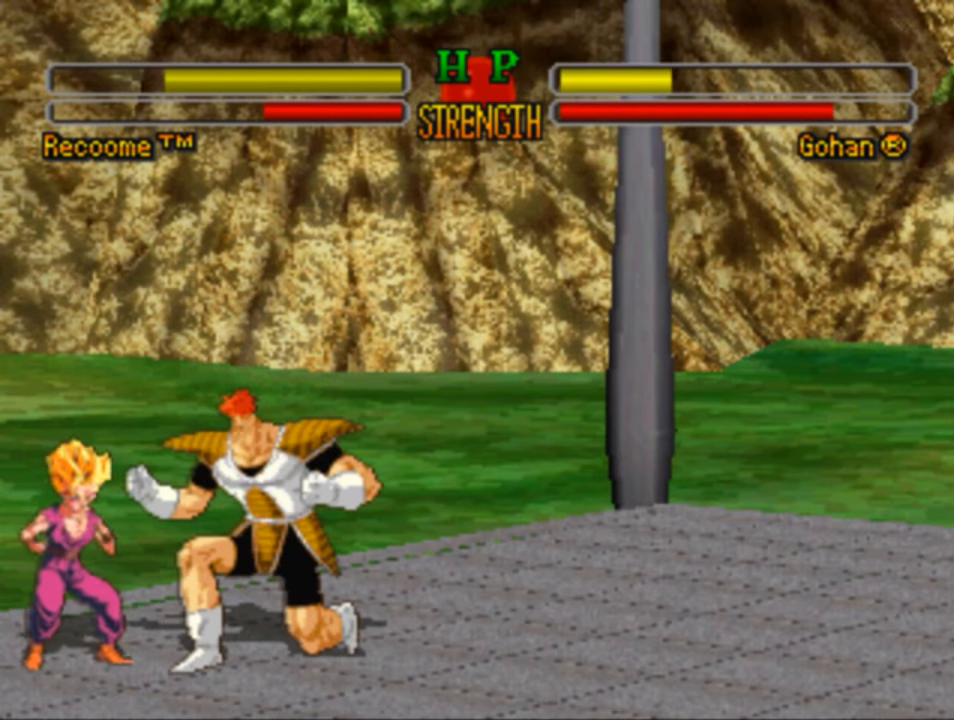
{"buttons": ["CROSS", "DPAD_LEFT"], "left_stick": "center", "right_stick": "center", "events": [[17, "CROSS", "down"], [117, "CROSS", "up"], [217, "CROSS", "down"], [317, "CROSS", "up"], [383, "DPAD_DOWN", "up"], [417, "DPAD_LEFT", "down"], [450, "CROSS", "down"]]}